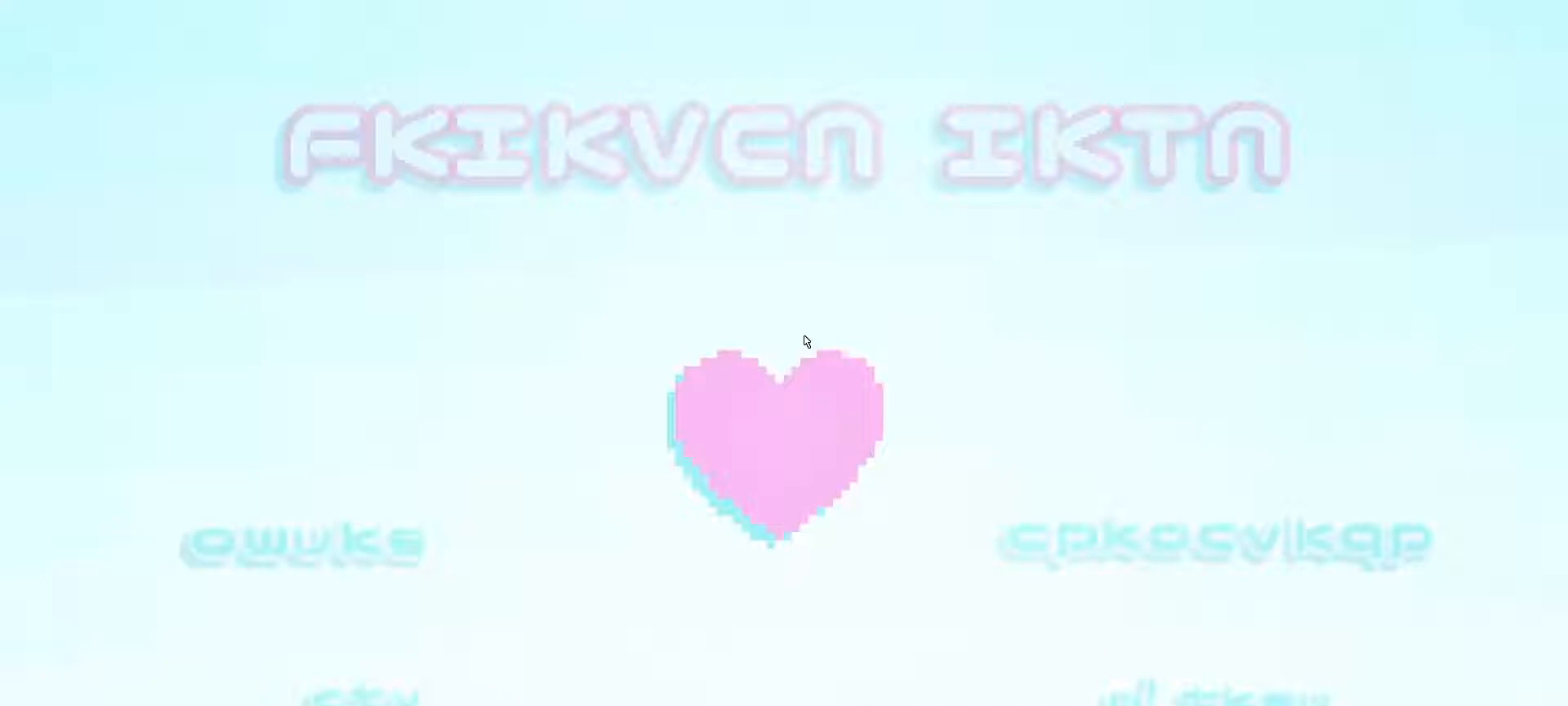
Gameplay with a controller (PlayStation layout); each line is a JSON object with the inputs held at the frame after it. "events" lists button and stick changes between this image and that frame as [ms after this image, input, new state], when the widget could be followed in between. Not read: L3 R3.
{"buttons": [], "left_stick": "center", "right_stick": "center", "events": []}
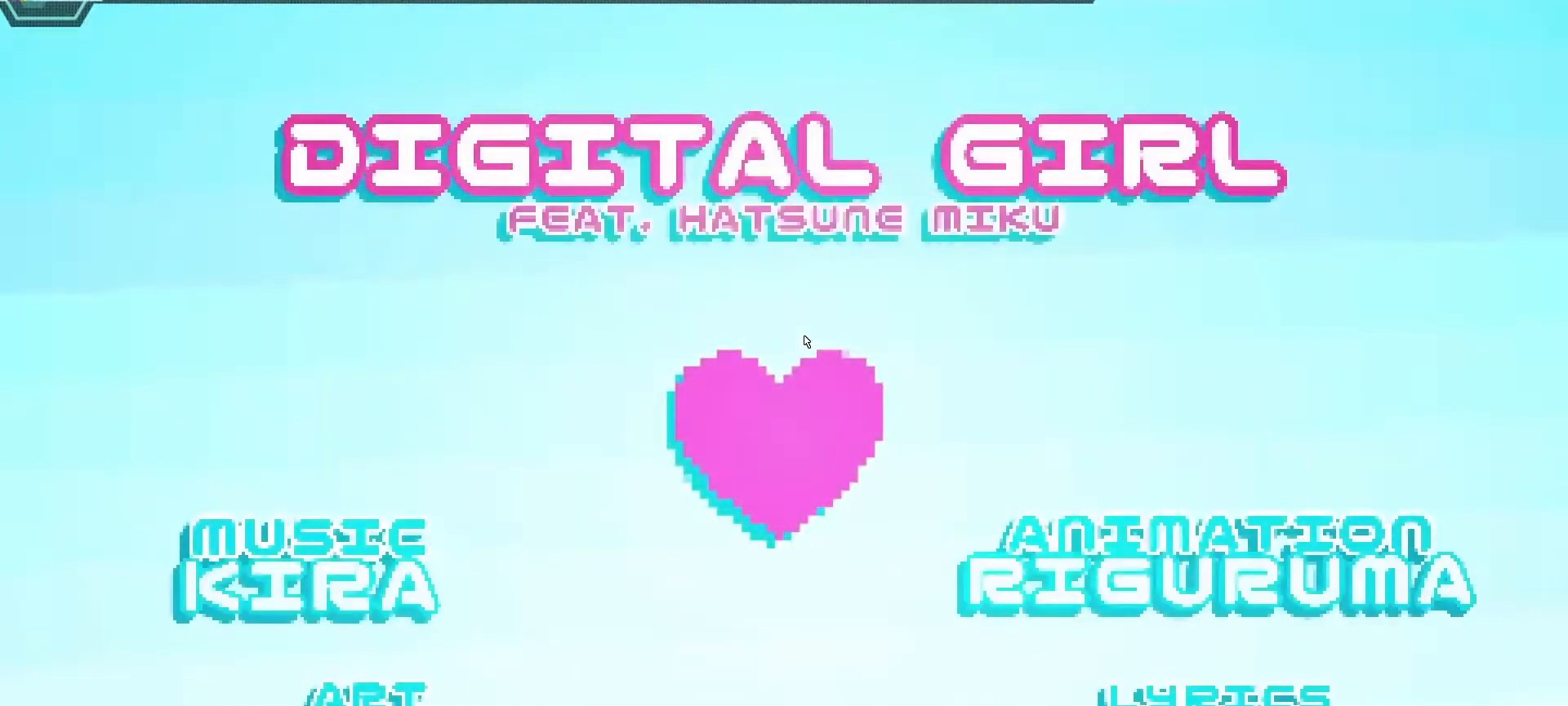
{"buttons": [], "left_stick": "center", "right_stick": "center", "events": []}
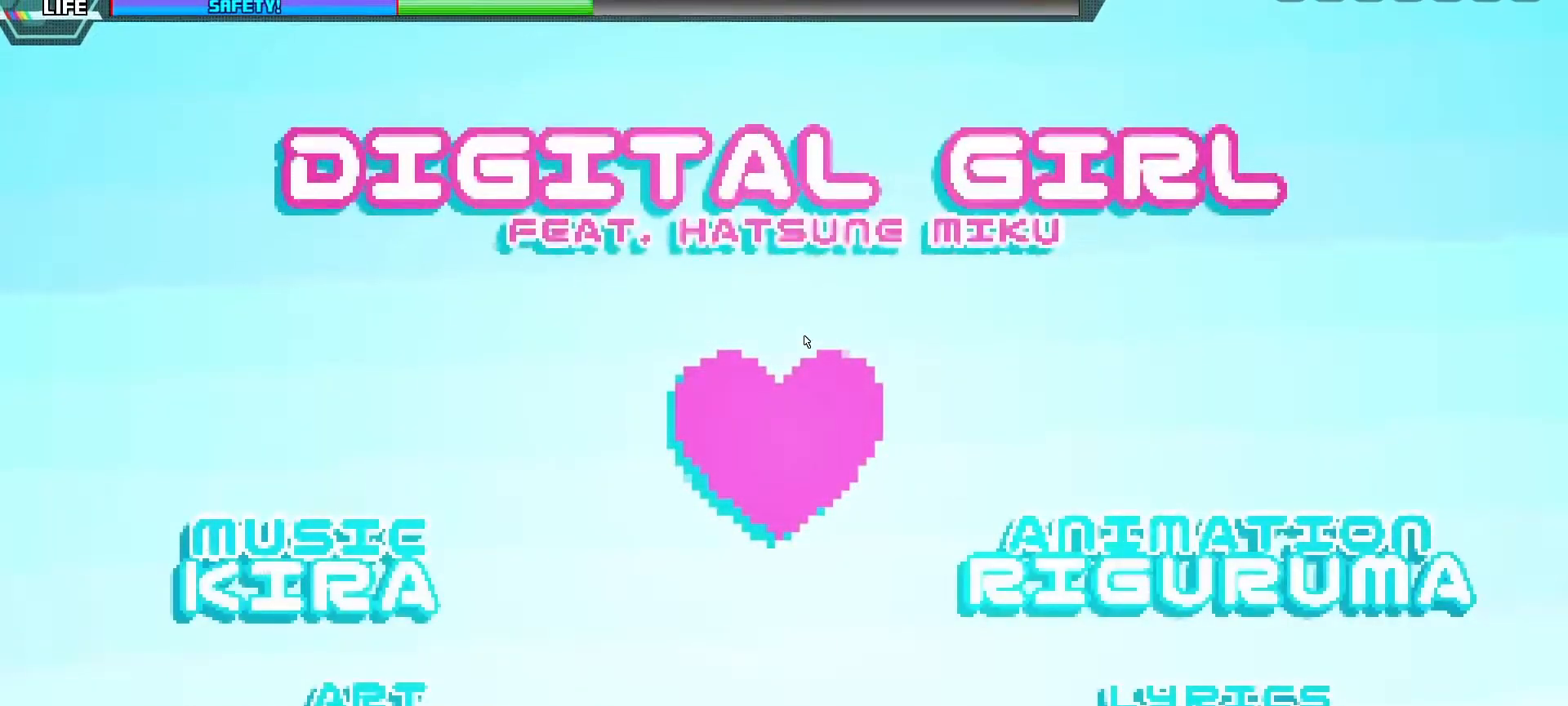
{"buttons": [], "left_stick": "center", "right_stick": "center", "events": []}
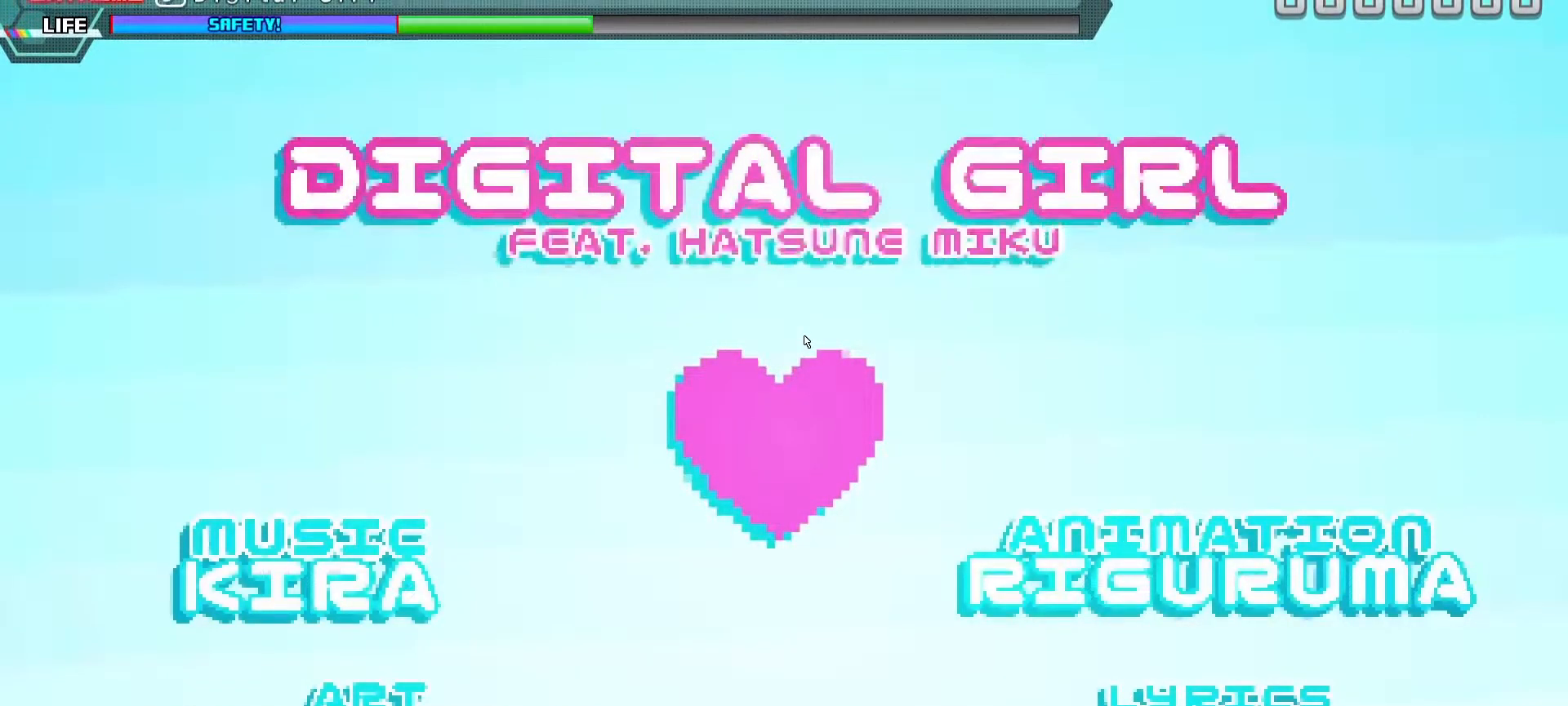
{"buttons": [], "left_stick": "center", "right_stick": "center", "events": []}
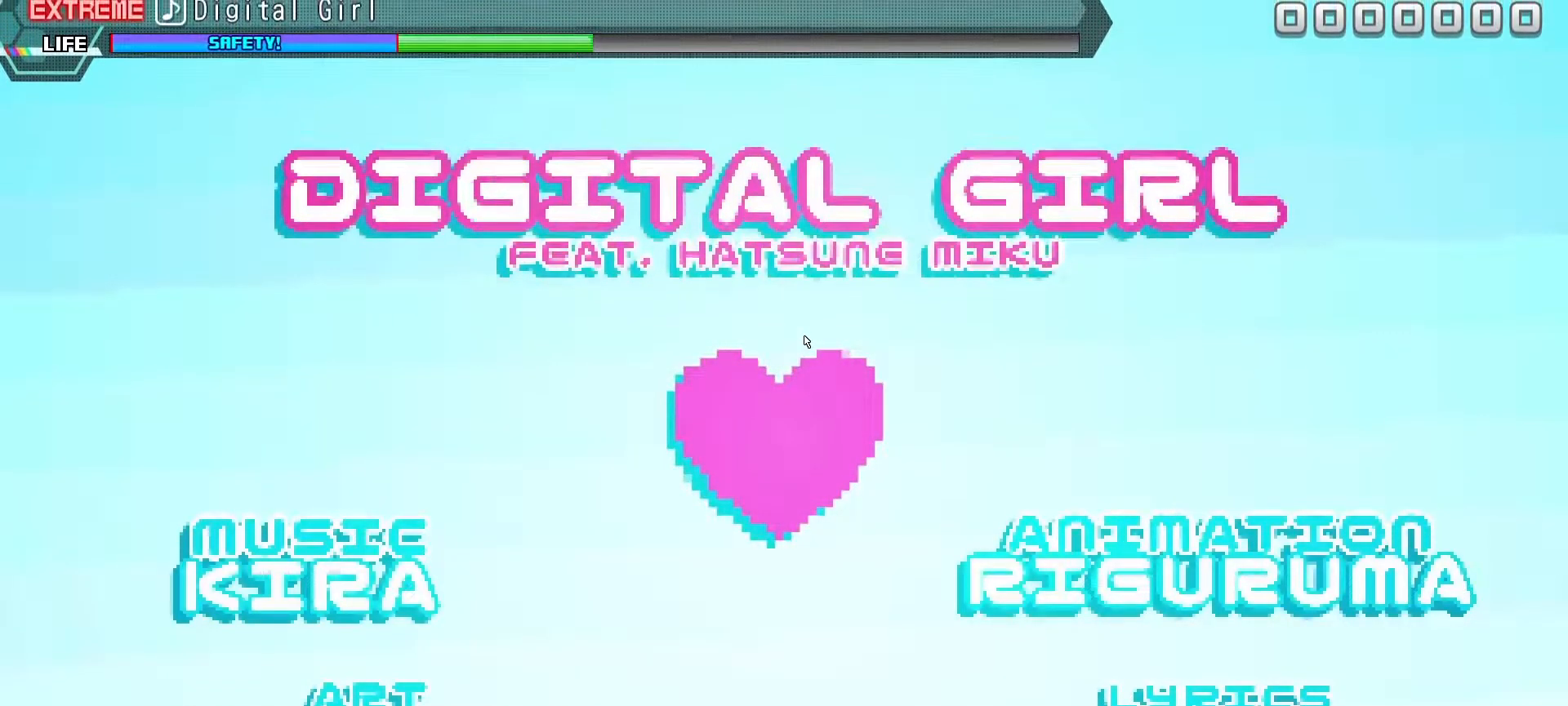
{"buttons": [], "left_stick": "center", "right_stick": "center", "events": []}
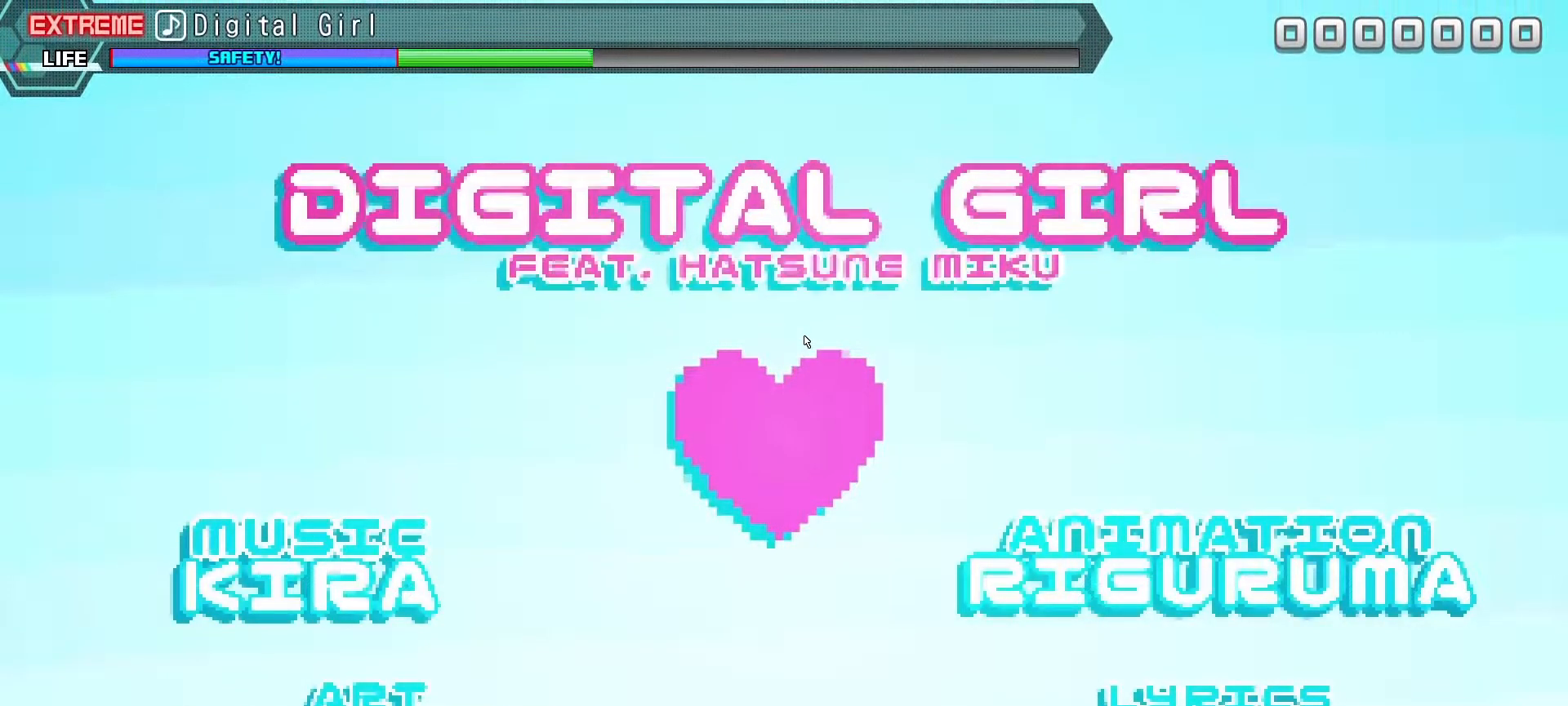
{"buttons": [], "left_stick": "center", "right_stick": "center", "events": []}
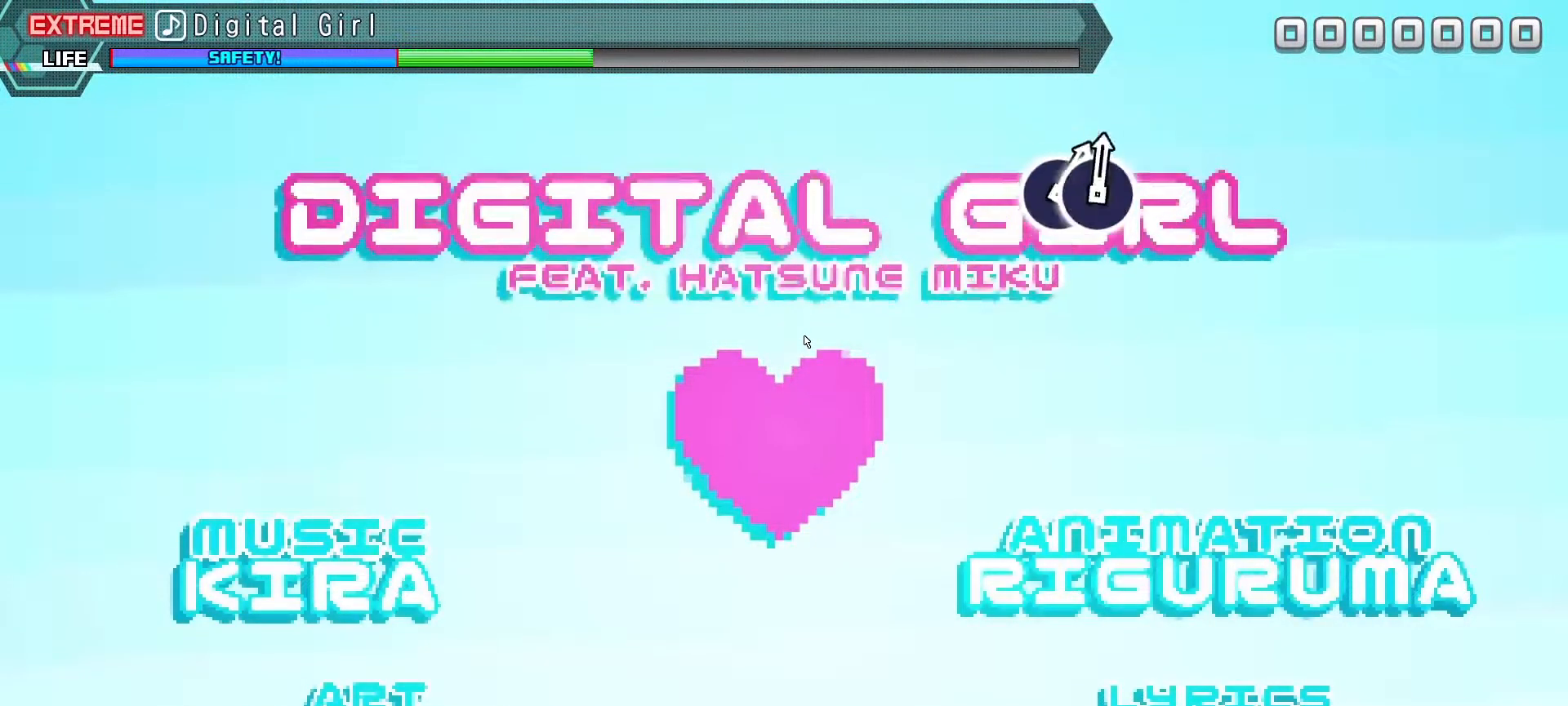
{"buttons": [], "left_stick": "center", "right_stick": "center", "events": []}
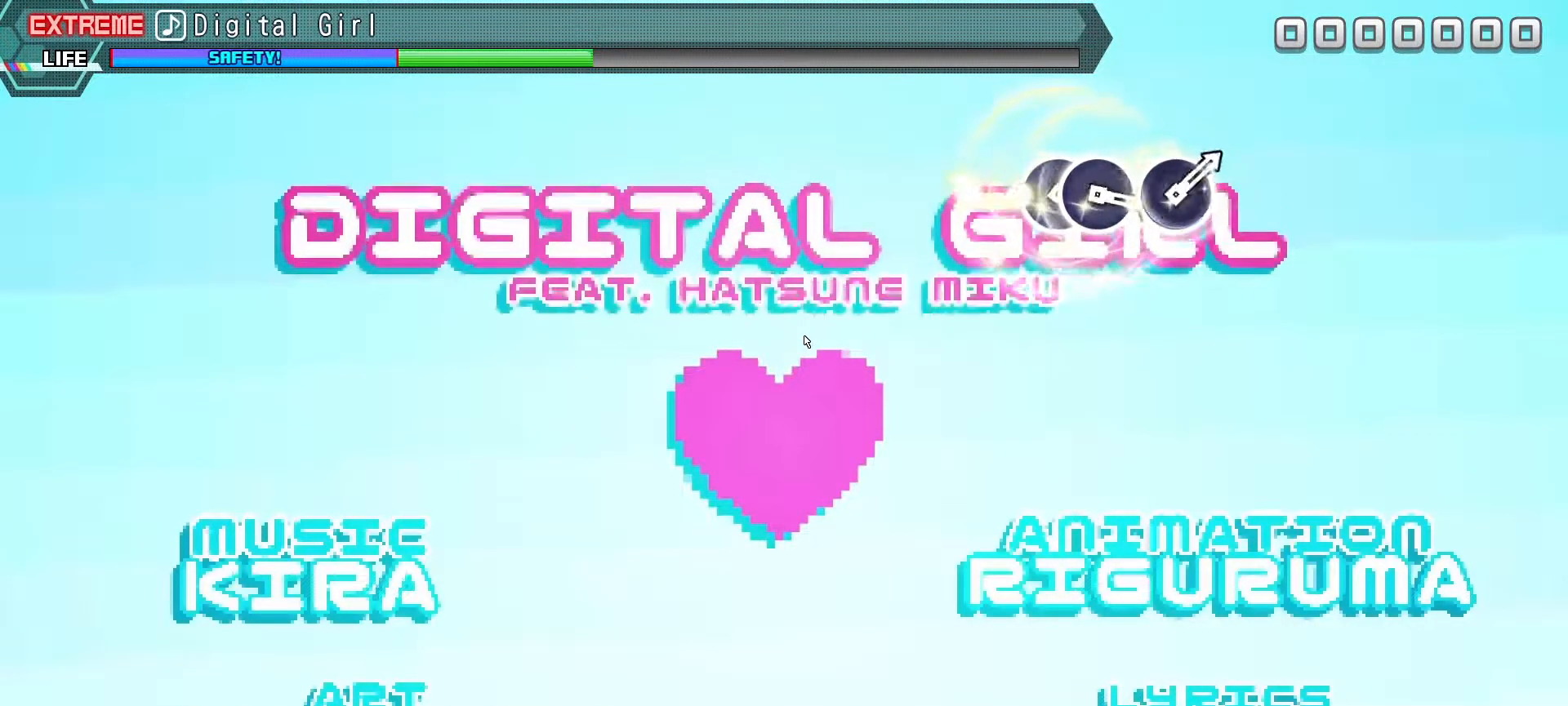
{"buttons": [], "left_stick": "center", "right_stick": "center", "events": []}
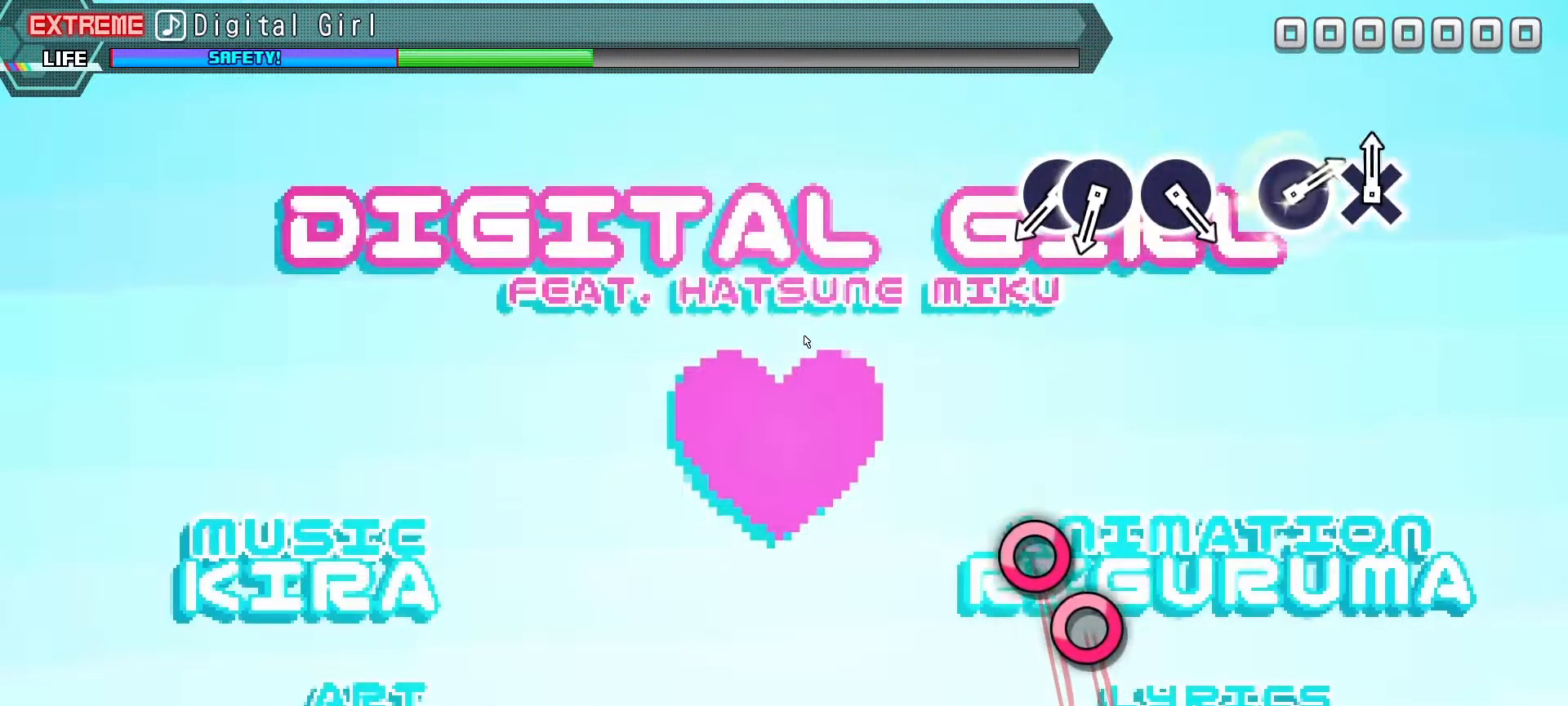
{"buttons": [], "left_stick": "center", "right_stick": "center", "events": []}
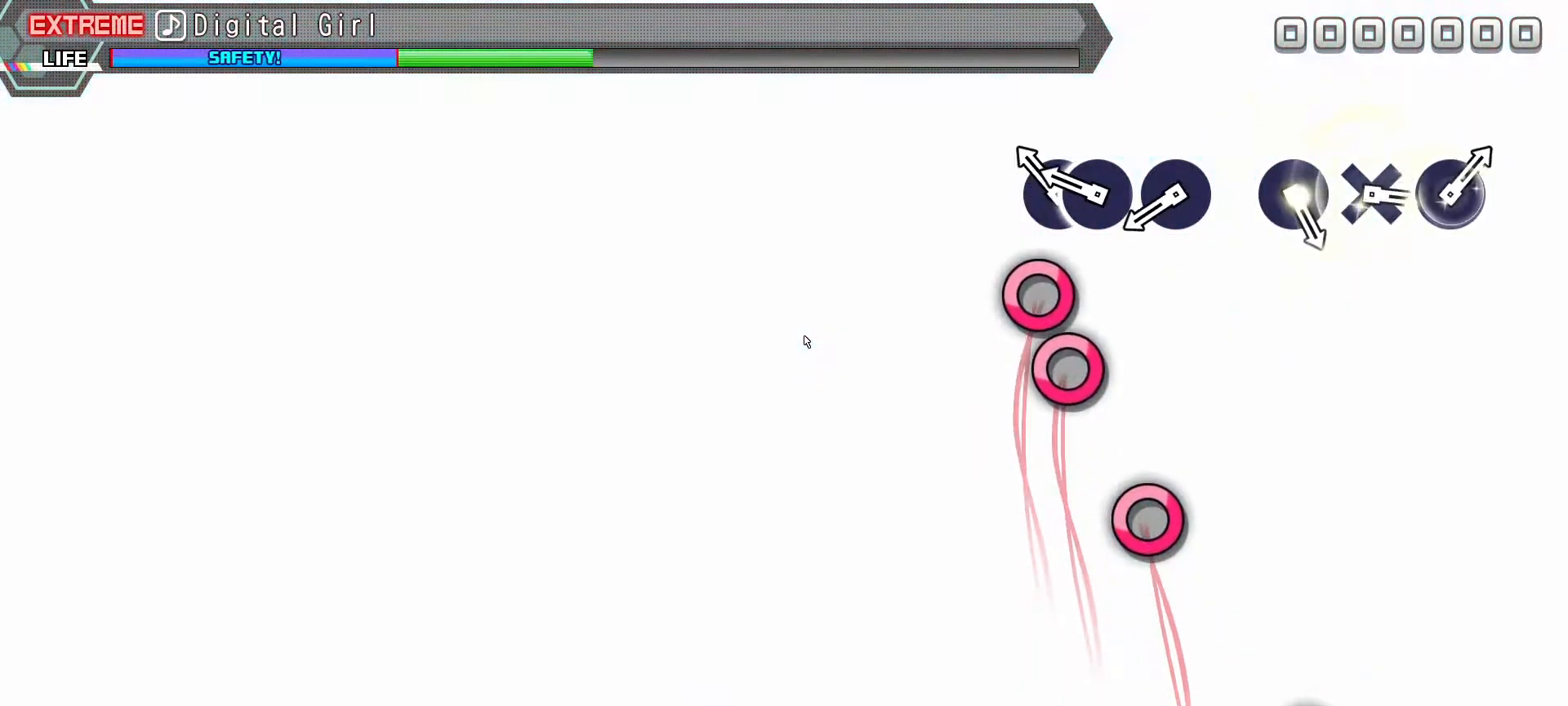
{"buttons": [], "left_stick": "center", "right_stick": "center", "events": [[250, "CIRCLE", "down"], [367, "DPAD_RIGHT", "down"], [400, "CIRCLE", "up"], [500, "DPAD_RIGHT", "up"]]}
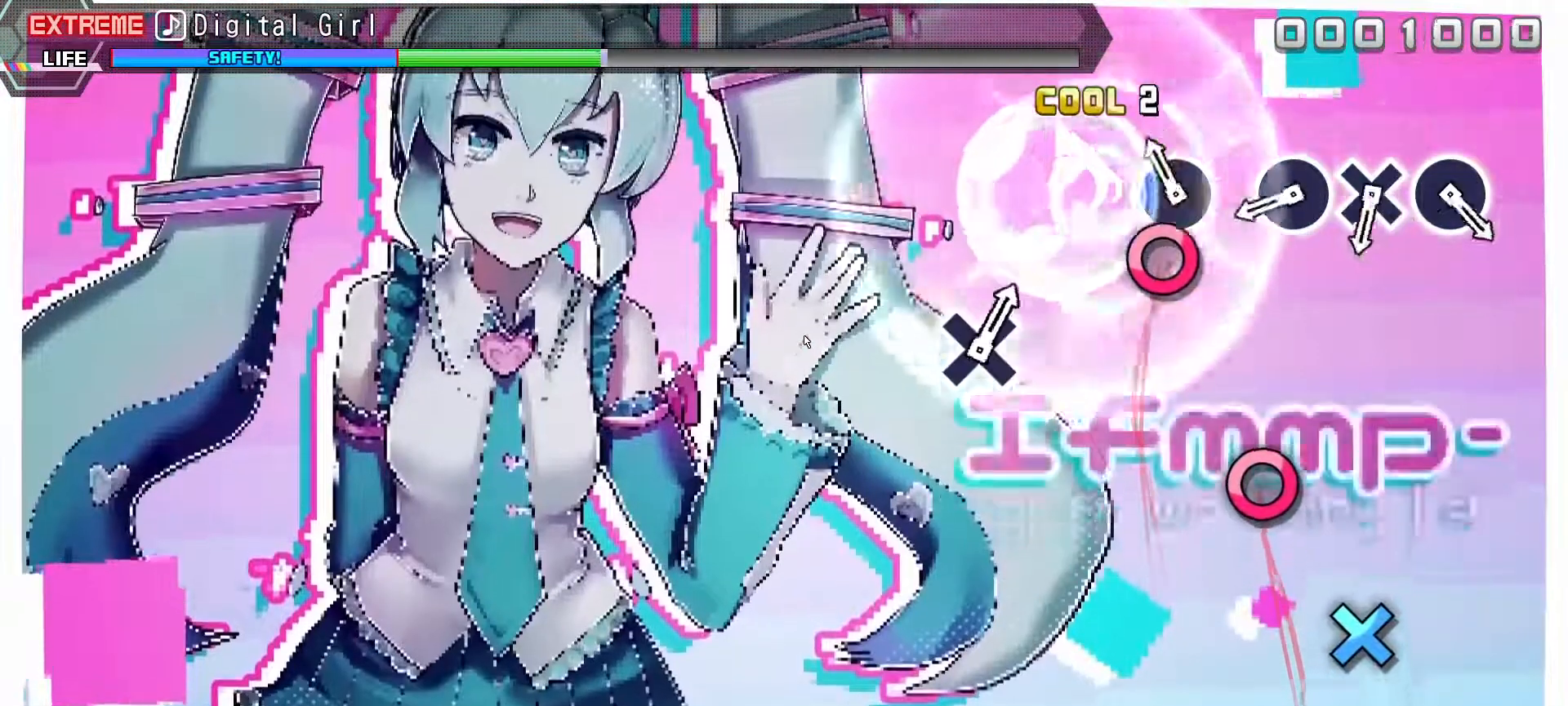
{"buttons": [], "left_stick": "center", "right_stick": "center", "events": [[150, "CIRCLE", "down"], [300, "CIRCLE", "up"]]}
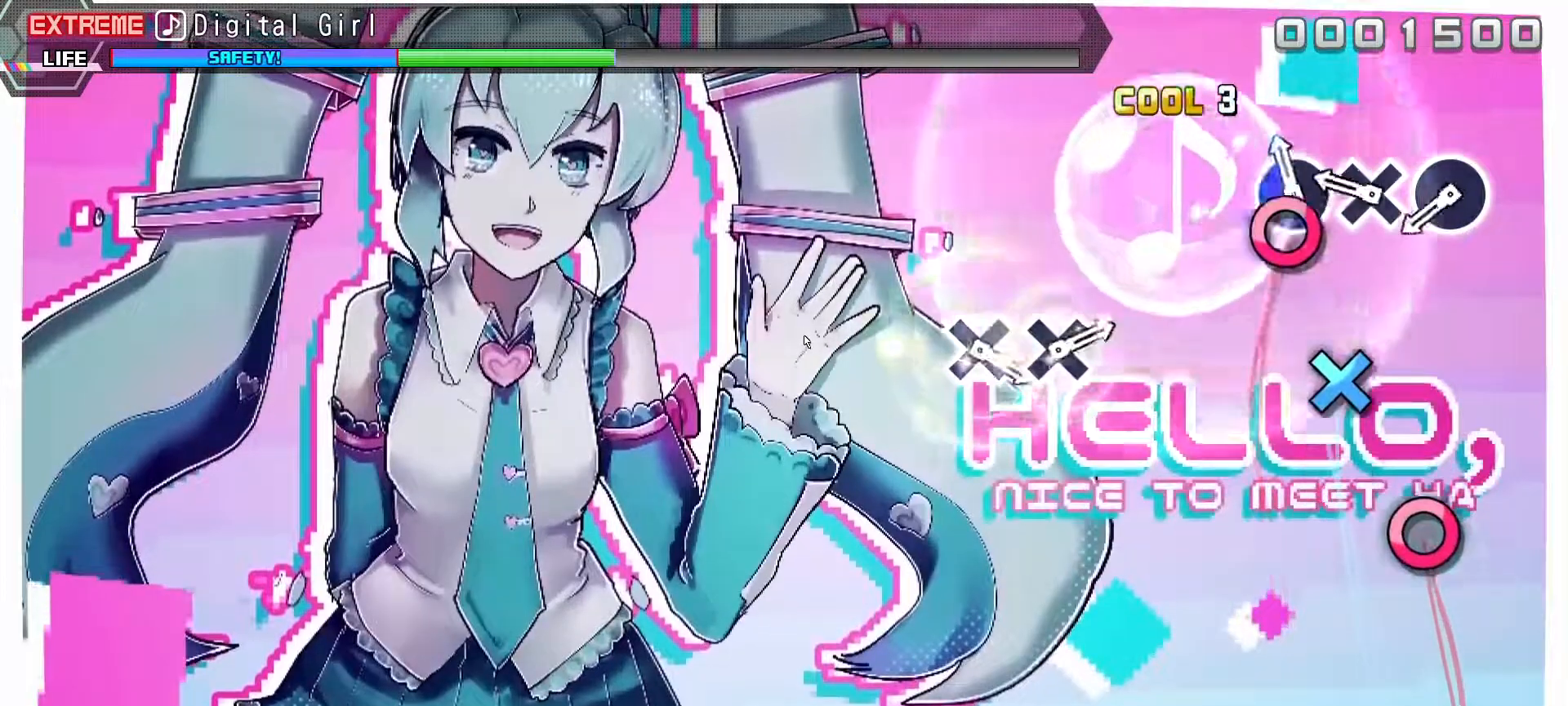
{"buttons": ["CROSS"], "left_stick": "center", "right_stick": "center", "events": [[83, "CIRCLE", "down"], [217, "CIRCLE", "up"], [383, "CROSS", "down"]]}
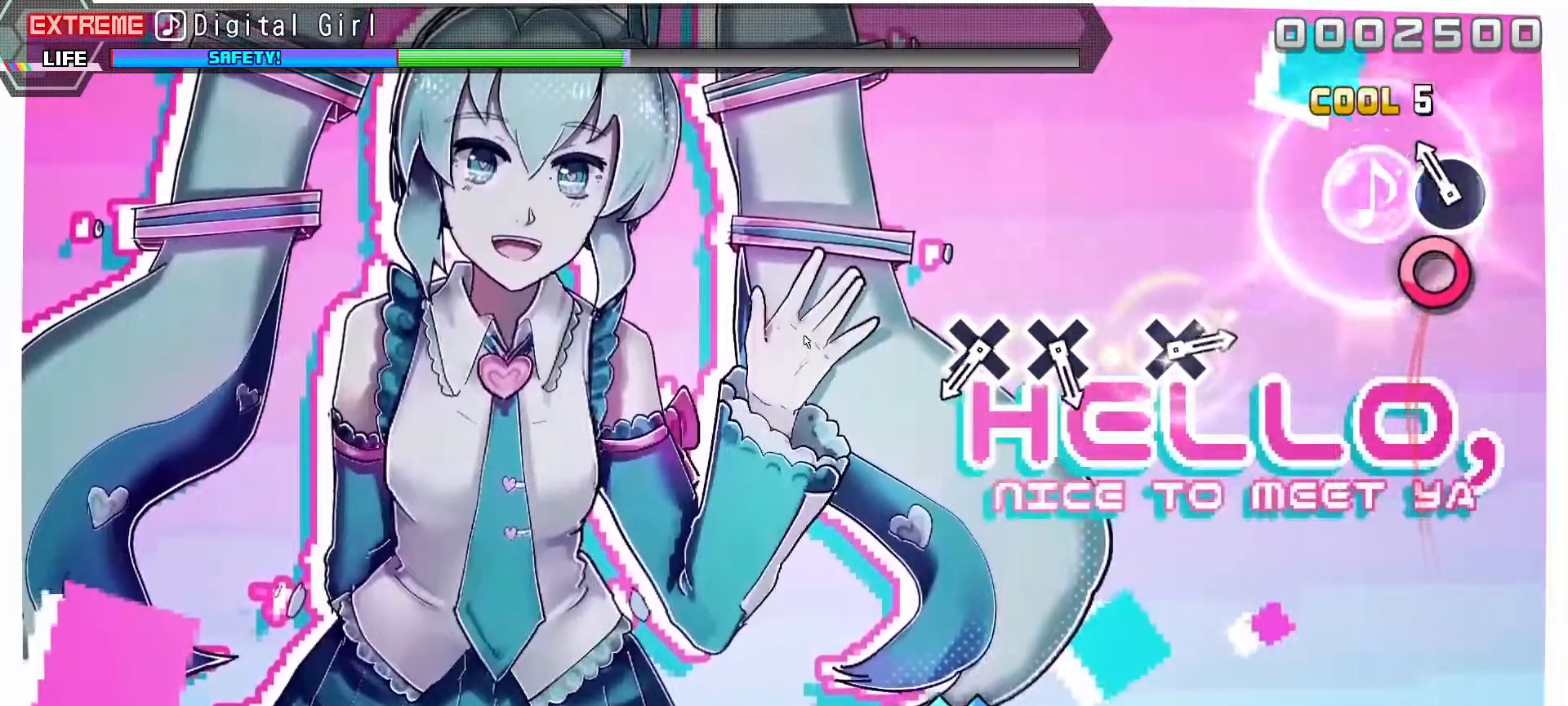
{"buttons": [], "left_stick": "center", "right_stick": "center", "events": [[33, "CROSS", "up"], [183, "CIRCLE", "down"], [333, "CIRCLE", "up"]]}
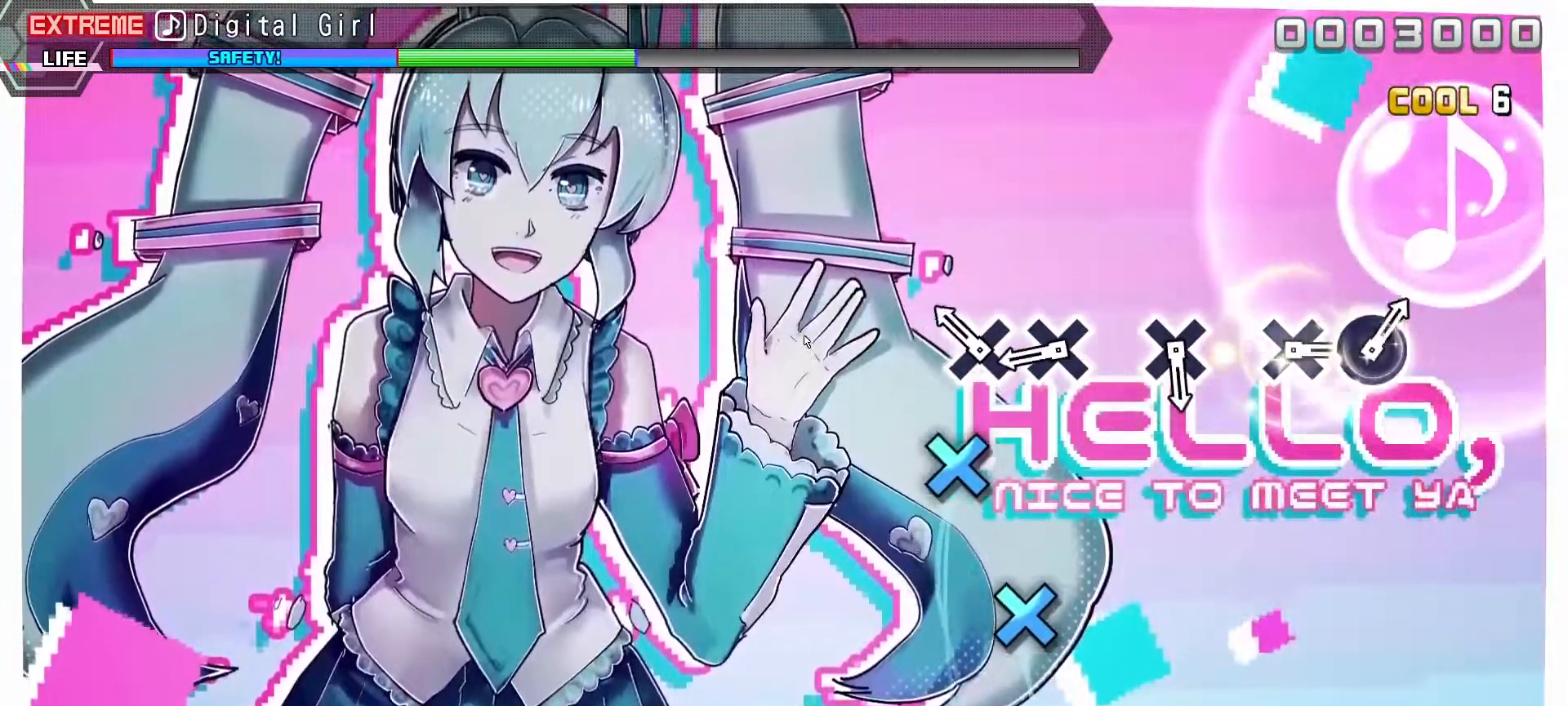
{"buttons": [], "left_stick": "center", "right_stick": "center", "events": [[267, "CROSS", "down"], [433, "CROSS", "up"]]}
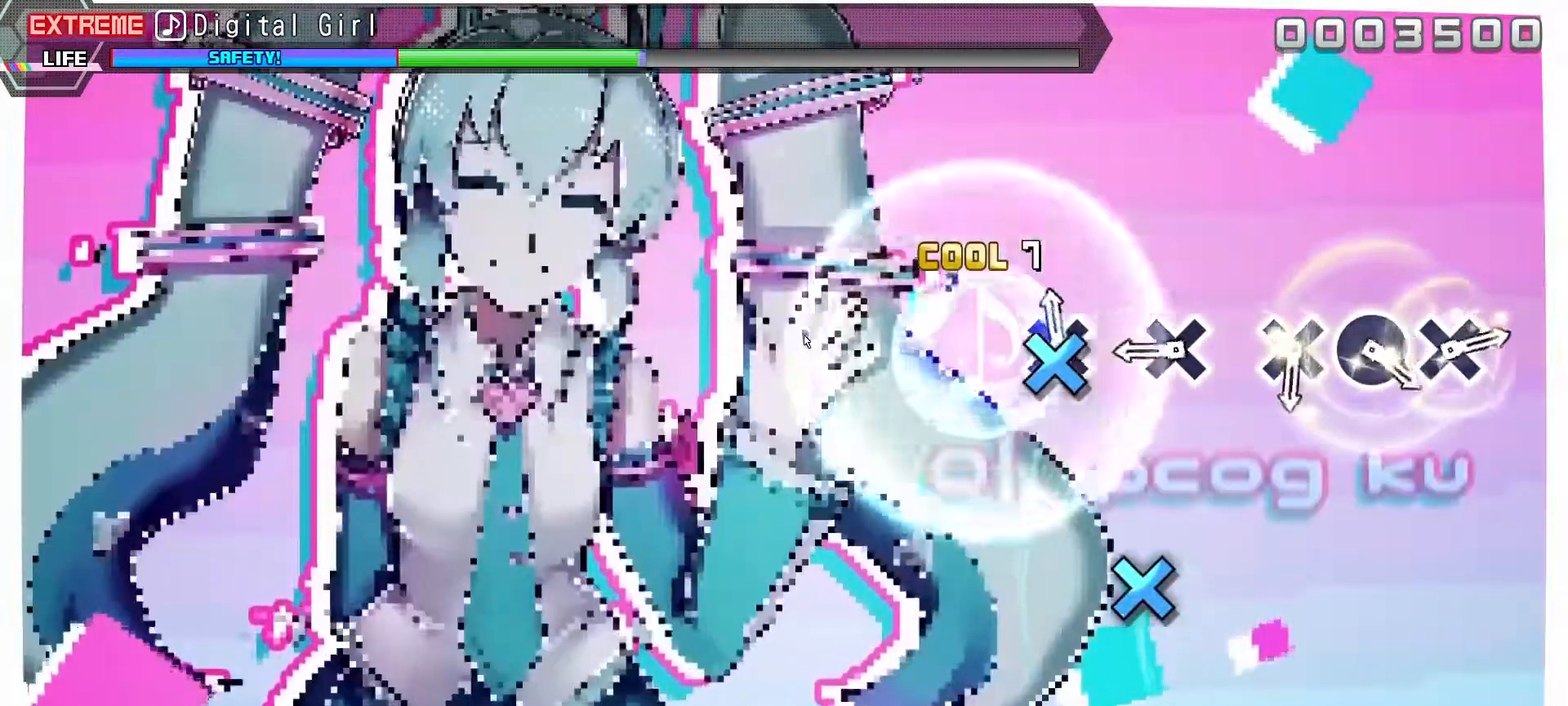
{"buttons": ["CROSS"], "left_stick": "center", "right_stick": "center", "events": [[50, "CROSS", "down"], [233, "CROSS", "up"], [483, "CROSS", "down"]]}
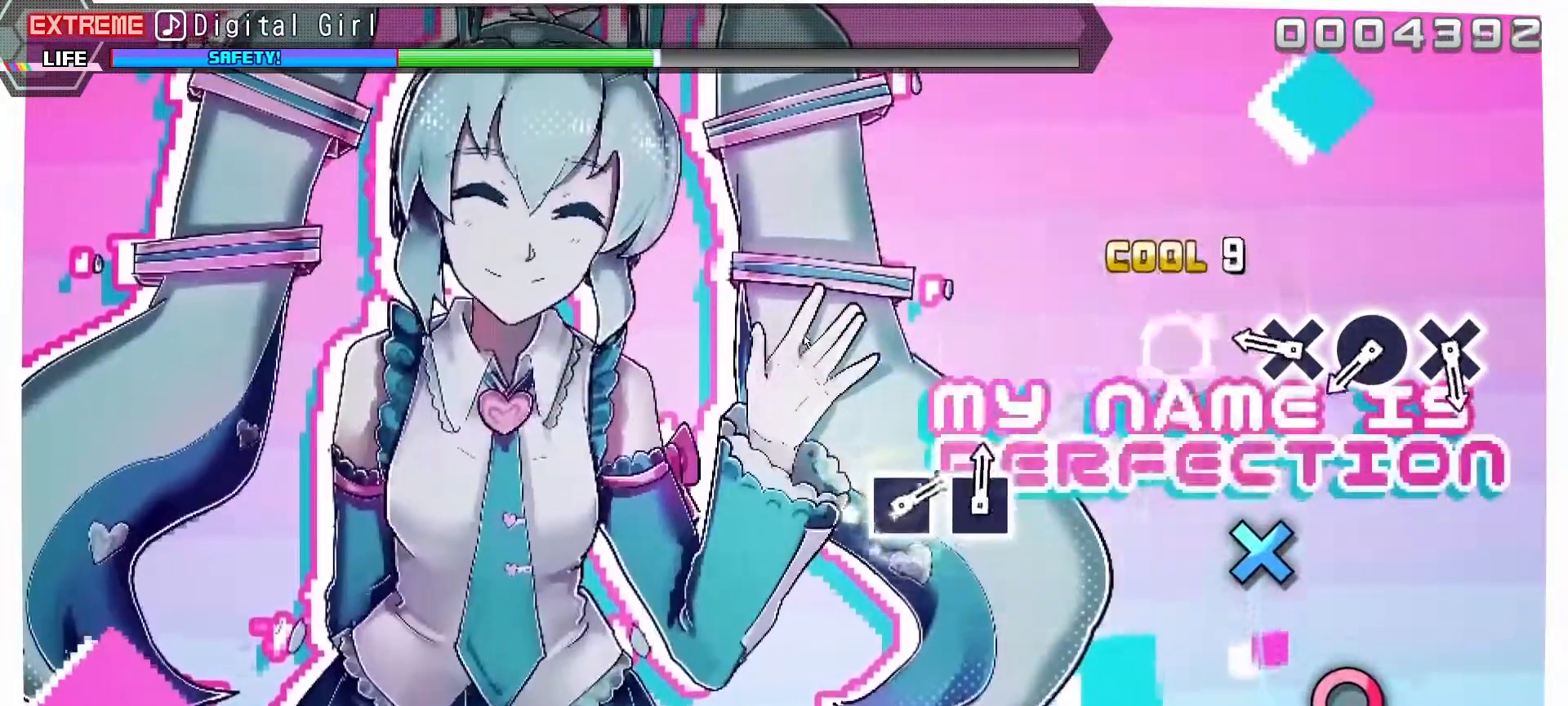
{"buttons": ["CROSS"], "left_stick": "center", "right_stick": "center", "events": [[150, "CROSS", "up"], [433, "CROSS", "down"]]}
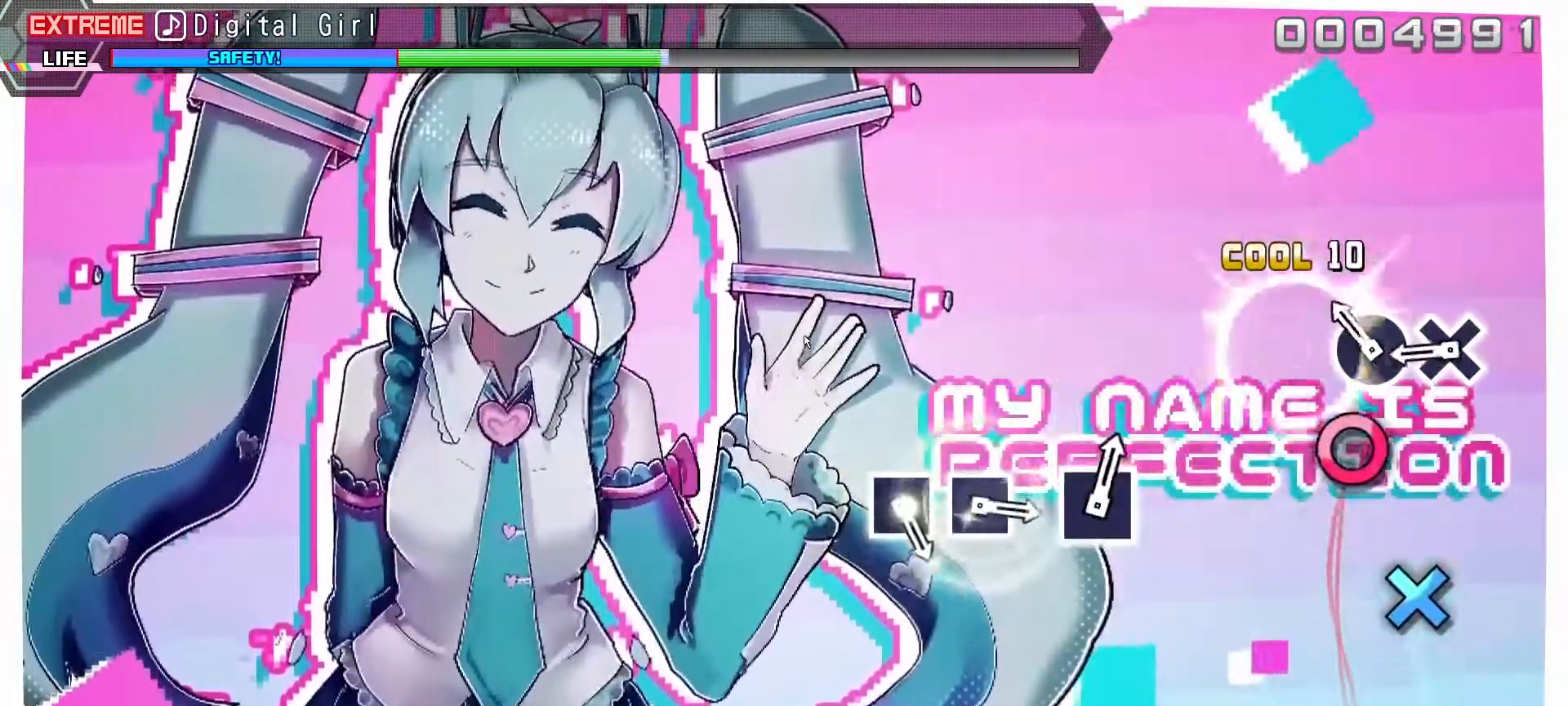
{"buttons": [], "left_stick": "center", "right_stick": "center", "events": [[67, "CROSS", "up"], [200, "CIRCLE", "down"], [367, "CIRCLE", "up"]]}
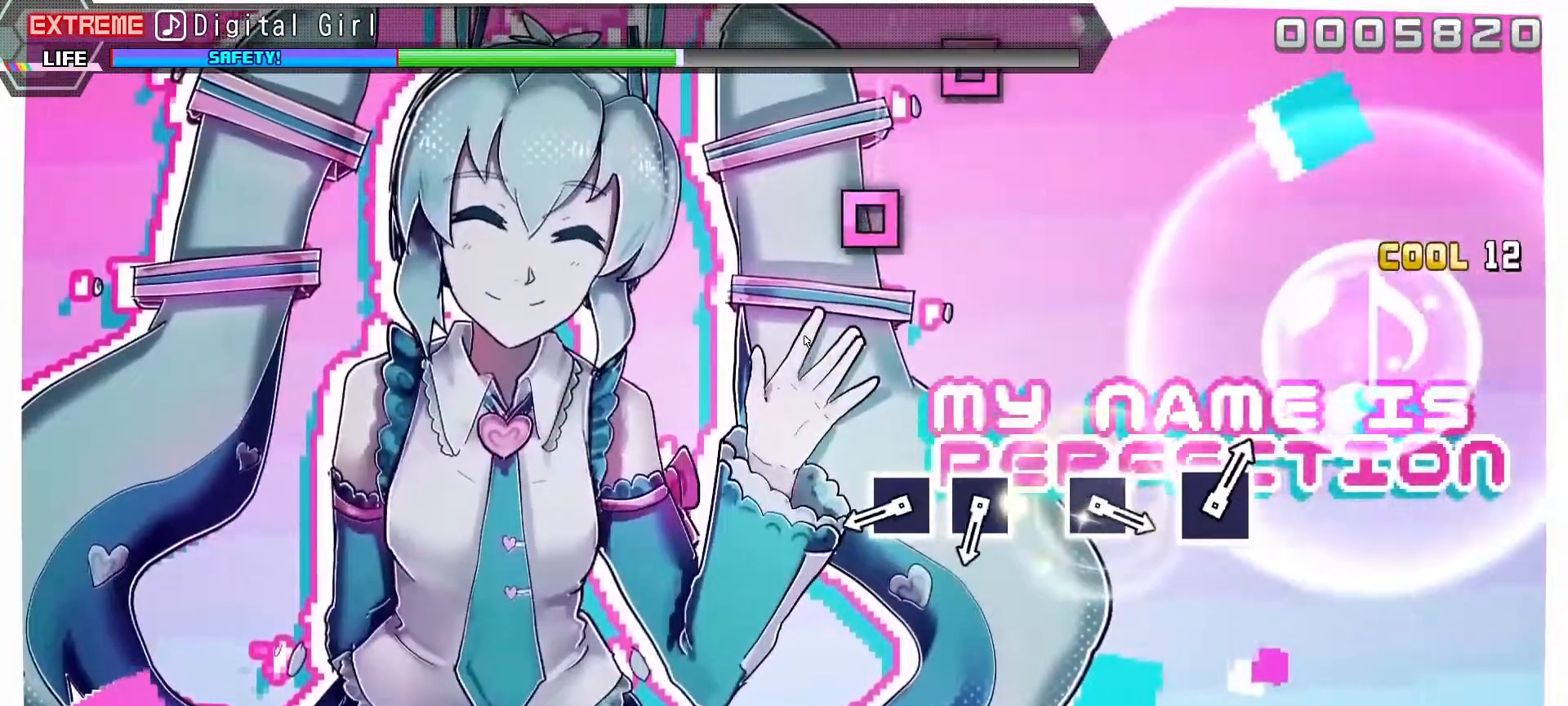
{"buttons": [], "left_stick": "center", "right_stick": "center", "events": [[17, "CROSS", "down"], [150, "CROSS", "up"]]}
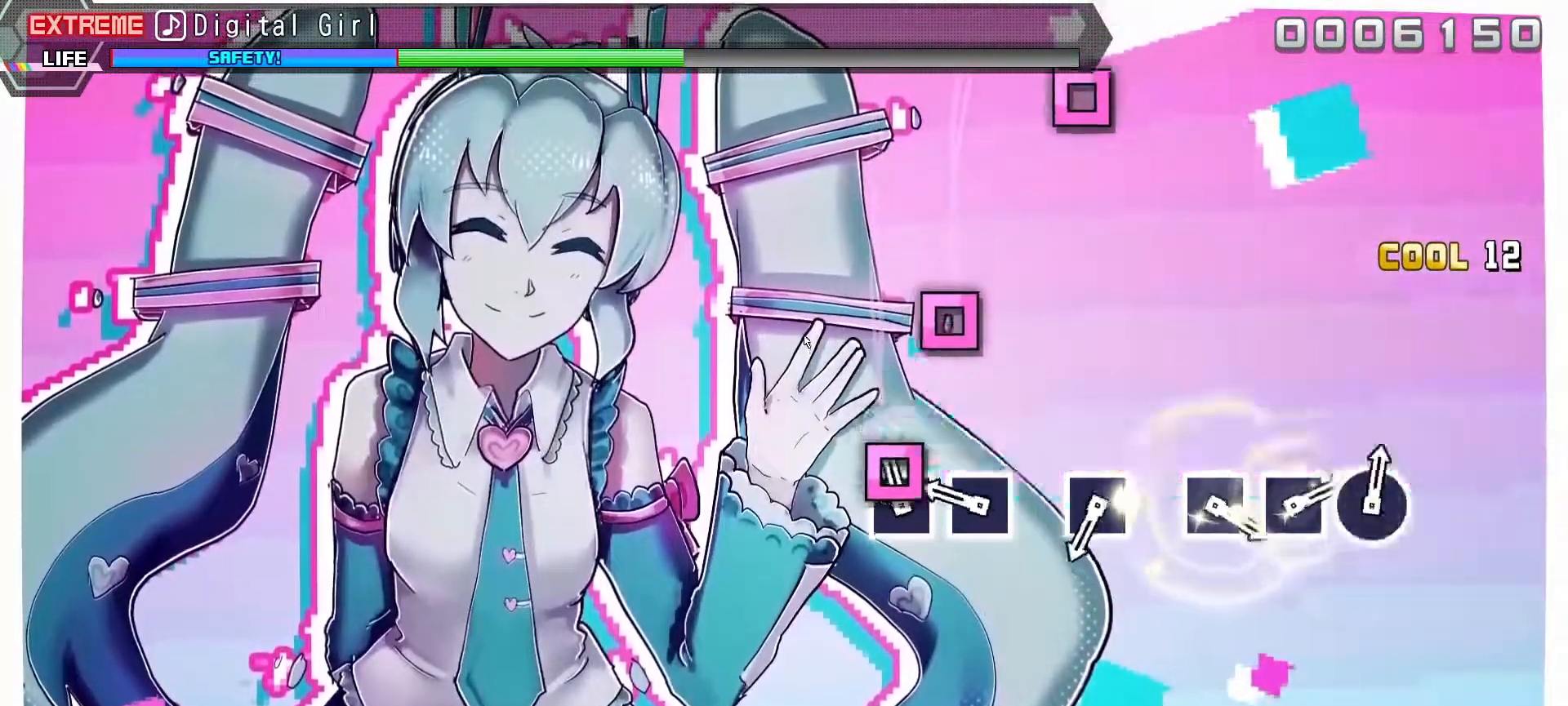
{"buttons": ["SQUARE"], "left_stick": "center", "right_stick": "center", "events": [[83, "SQUARE", "down"], [233, "SQUARE", "up"], [367, "SQUARE", "down"]]}
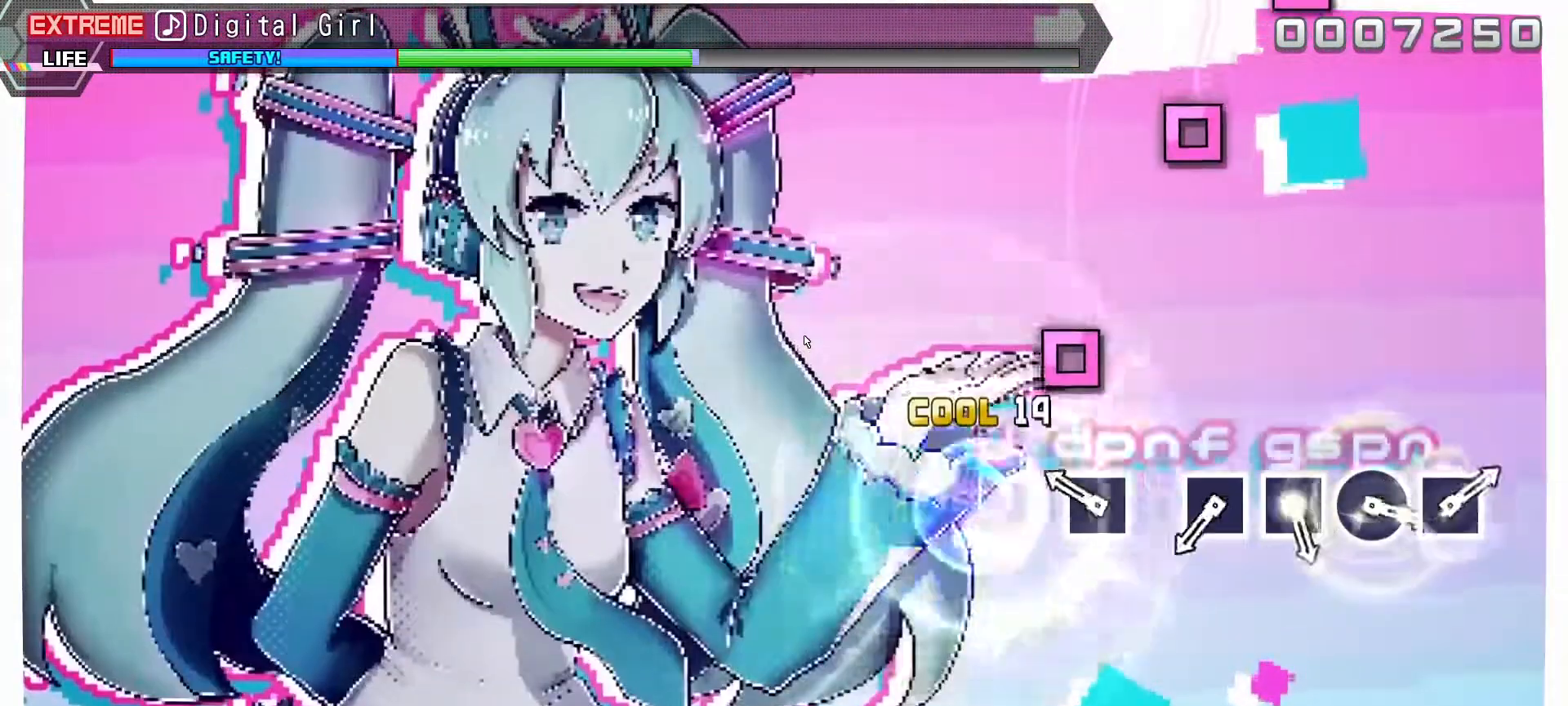
{"buttons": [], "left_stick": "center", "right_stick": "center", "events": [[33, "SQUARE", "up"], [283, "SQUARE", "down"], [467, "SQUARE", "up"]]}
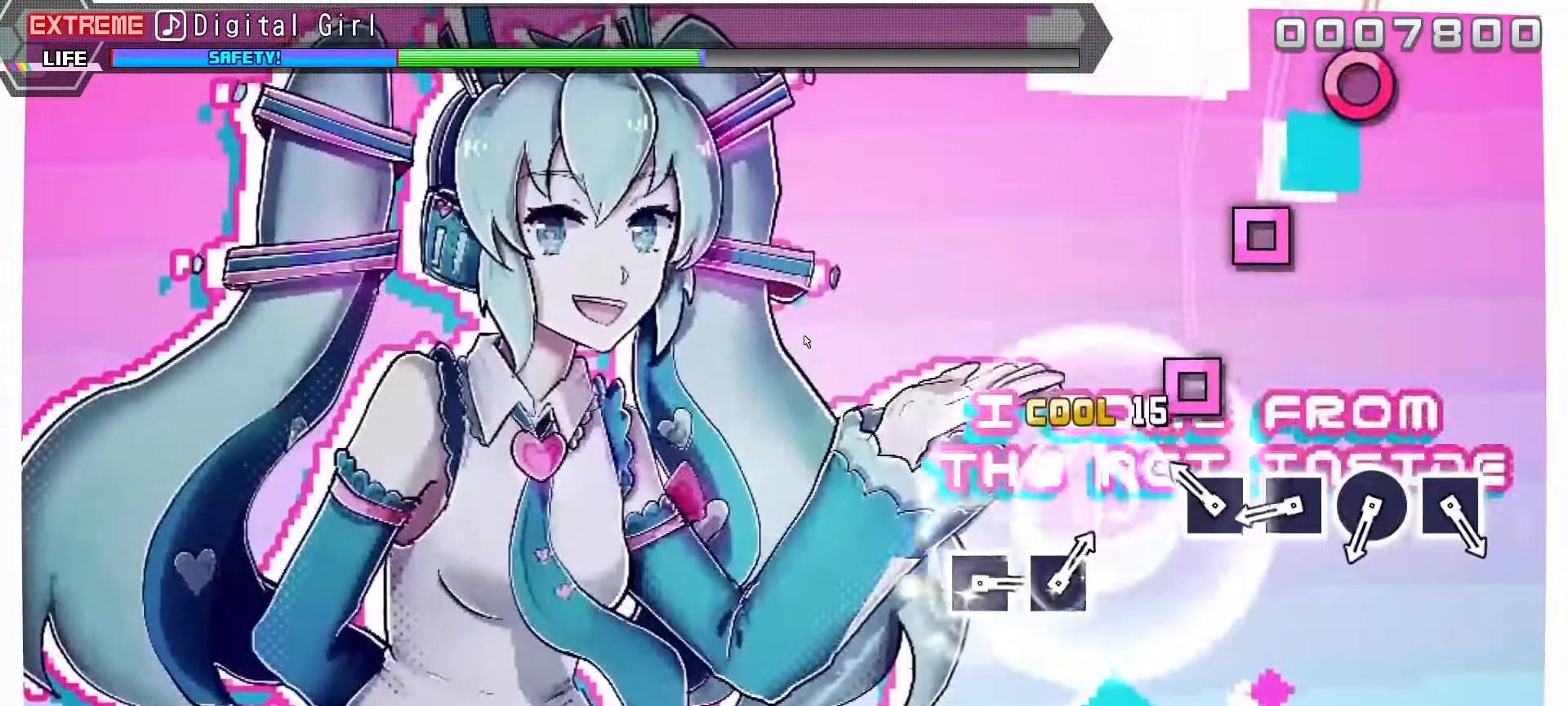
{"buttons": [], "left_stick": "center", "right_stick": "center", "events": [[233, "SQUARE", "down"], [383, "SQUARE", "up"]]}
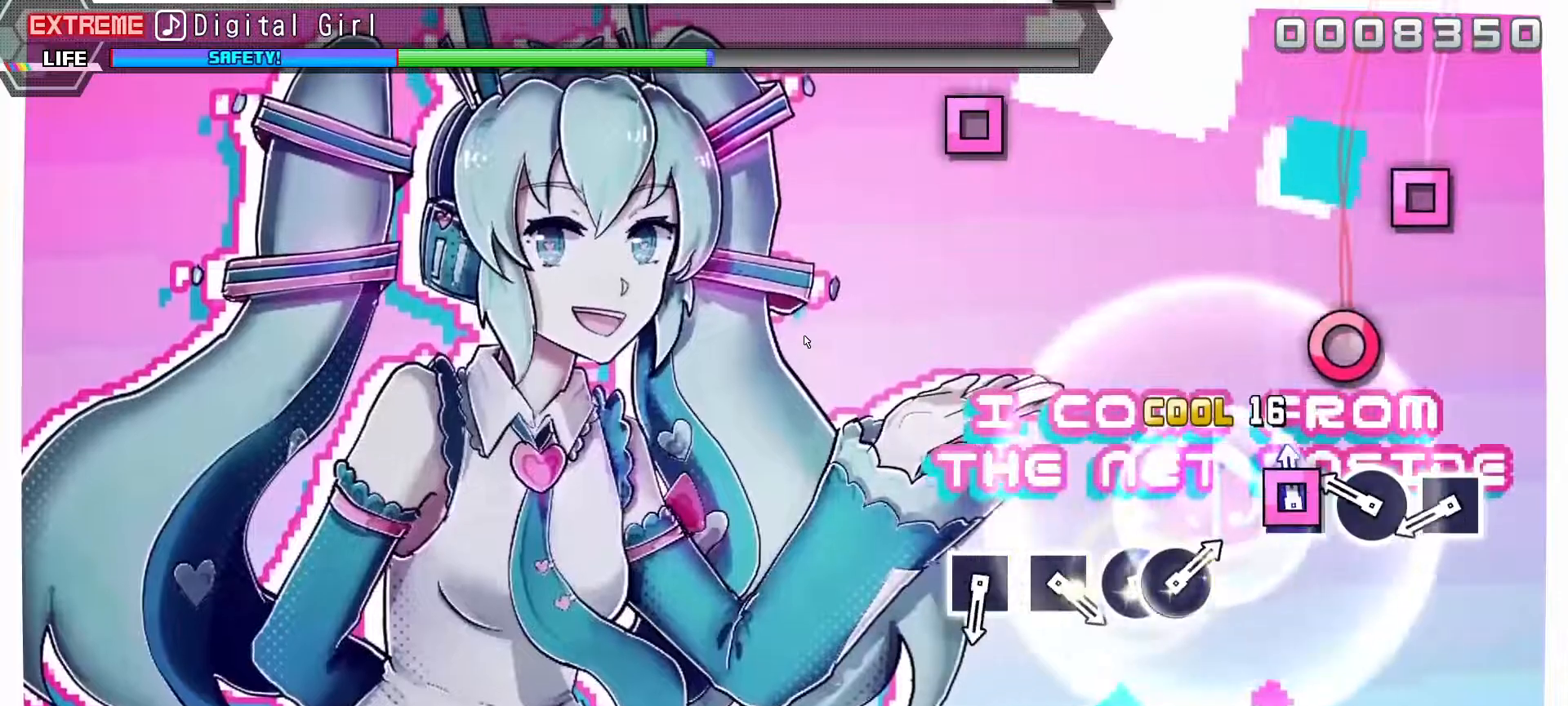
{"buttons": [], "left_stick": "center", "right_stick": "center", "events": [[33, "SQUARE", "down"], [167, "SQUARE", "up"], [350, "CIRCLE", "down"], [500, "CIRCLE", "up"]]}
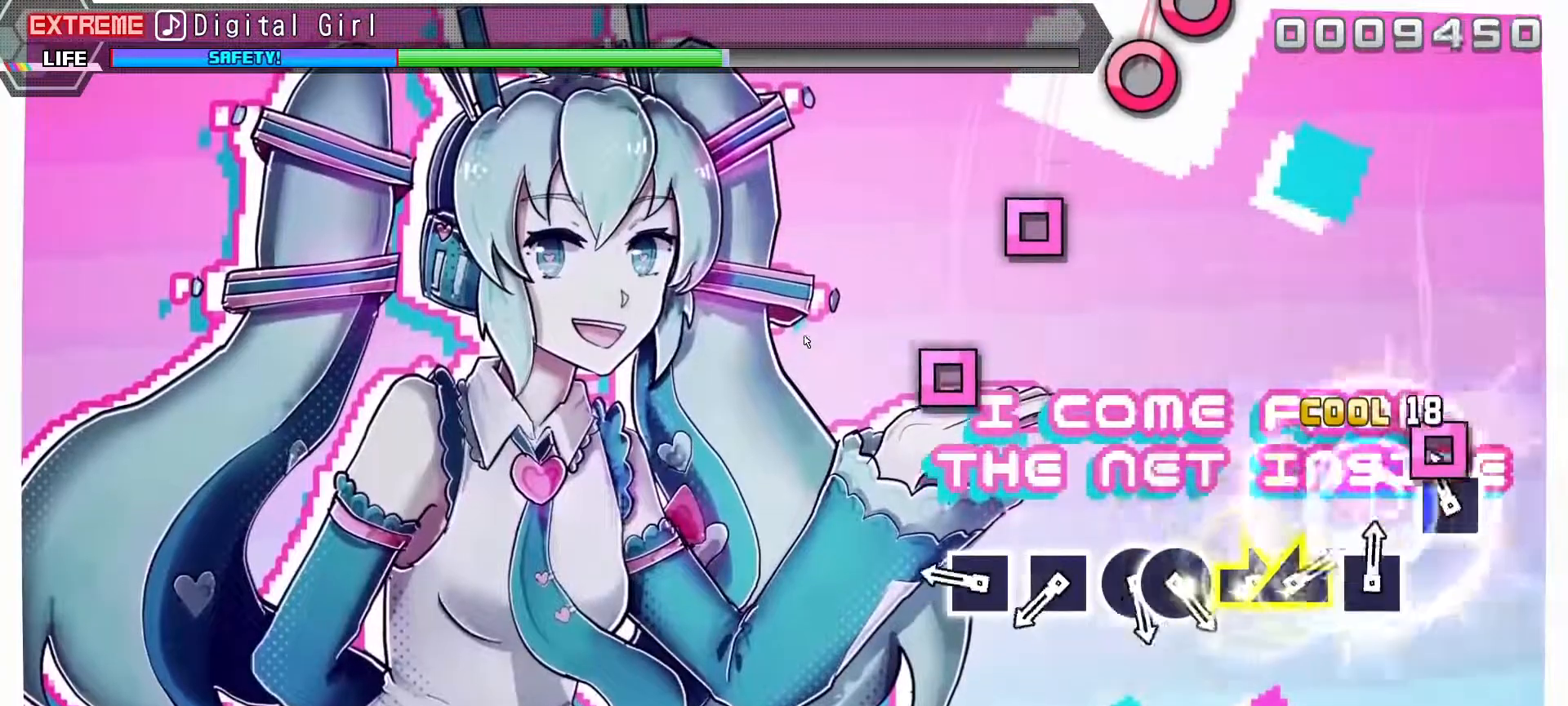
{"buttons": ["SQUARE"], "left_stick": "center", "right_stick": "center", "events": [[150, "SQUARE", "down"], [283, "SQUARE", "up"], [433, "SQUARE", "down"]]}
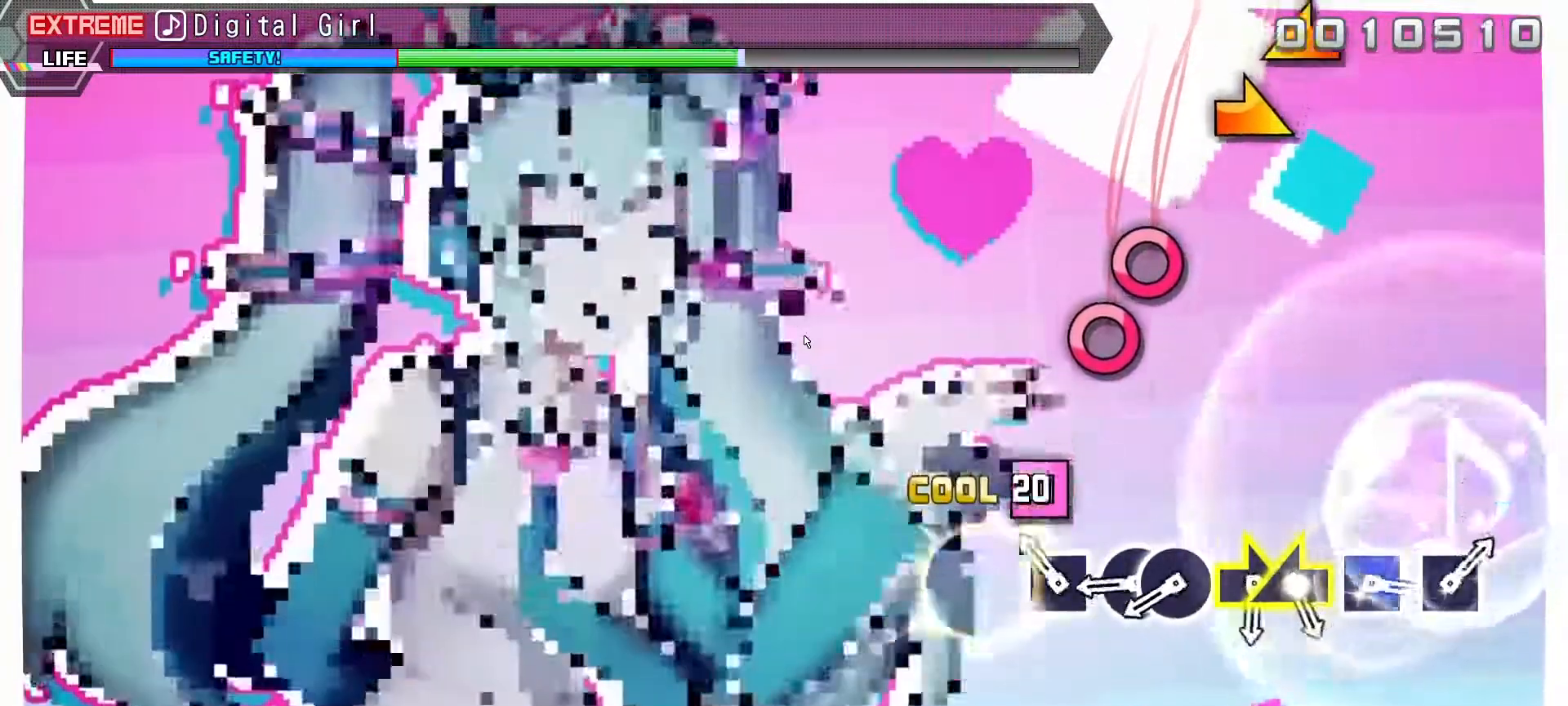
{"buttons": ["CIRCLE"], "left_stick": "center", "right_stick": "center", "events": [[83, "SQUARE", "up"], [217, "SQUARE", "down"], [333, "SQUARE", "up"], [500, "CIRCLE", "down"]]}
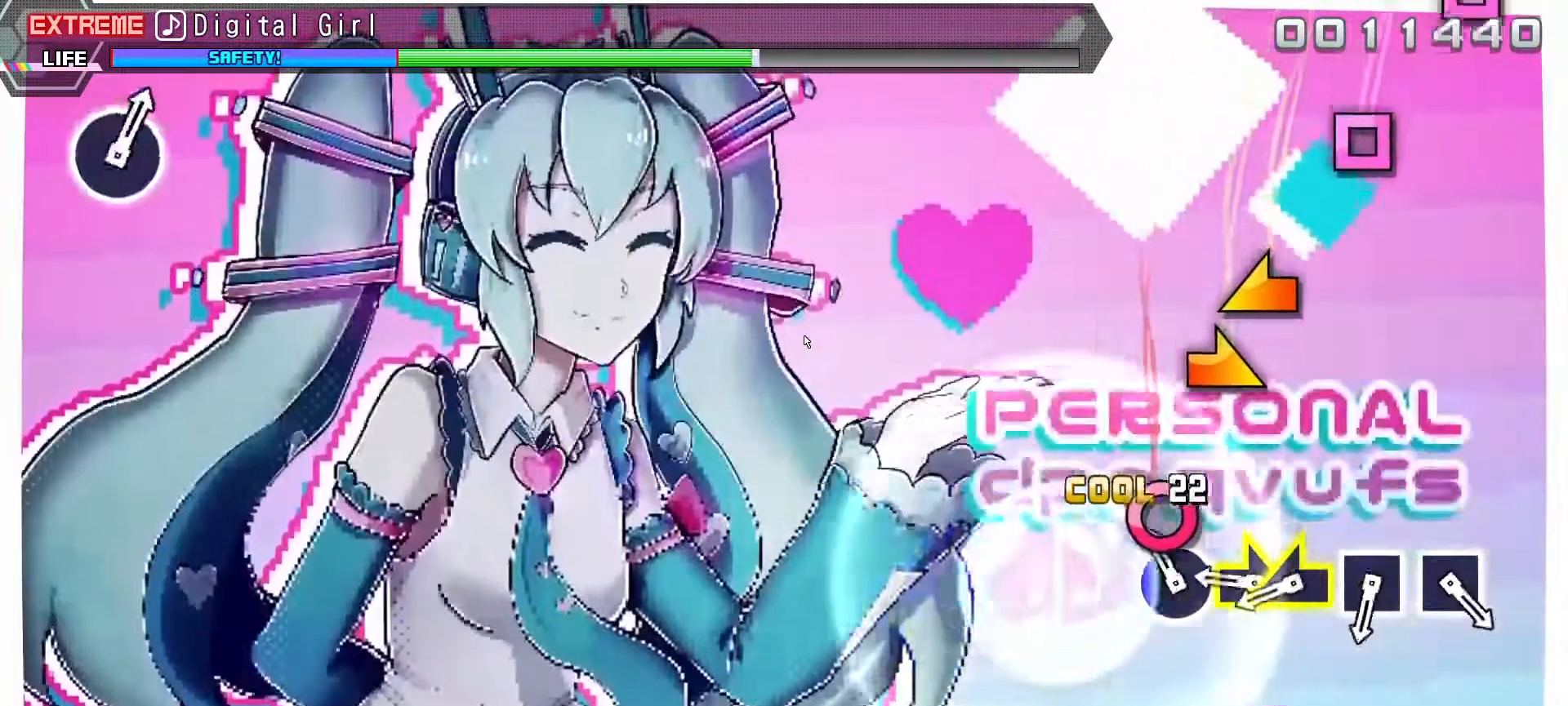
{"buttons": [], "left_stick": "center", "right_stick": "right", "events": [[167, "CIRCLE", "up"], [167, "DPAD_RIGHT", "down"], [267, "DPAD_RIGHT", "up"], [433, "right_stick", "right"]]}
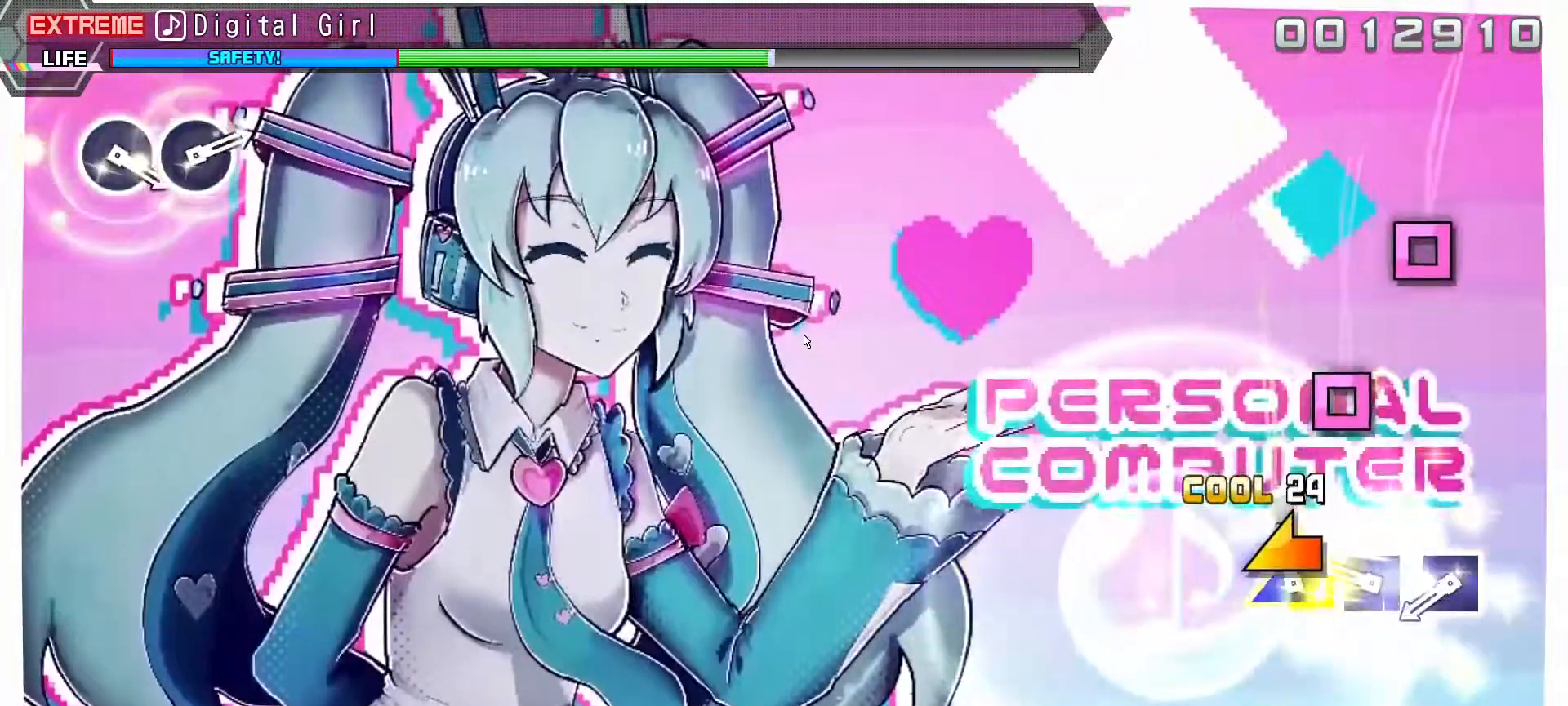
{"buttons": ["SQUARE"], "left_stick": "center", "right_stick": "center", "events": [[67, "right_stick", "left"], [183, "right_stick", "center"], [383, "SQUARE", "down"]]}
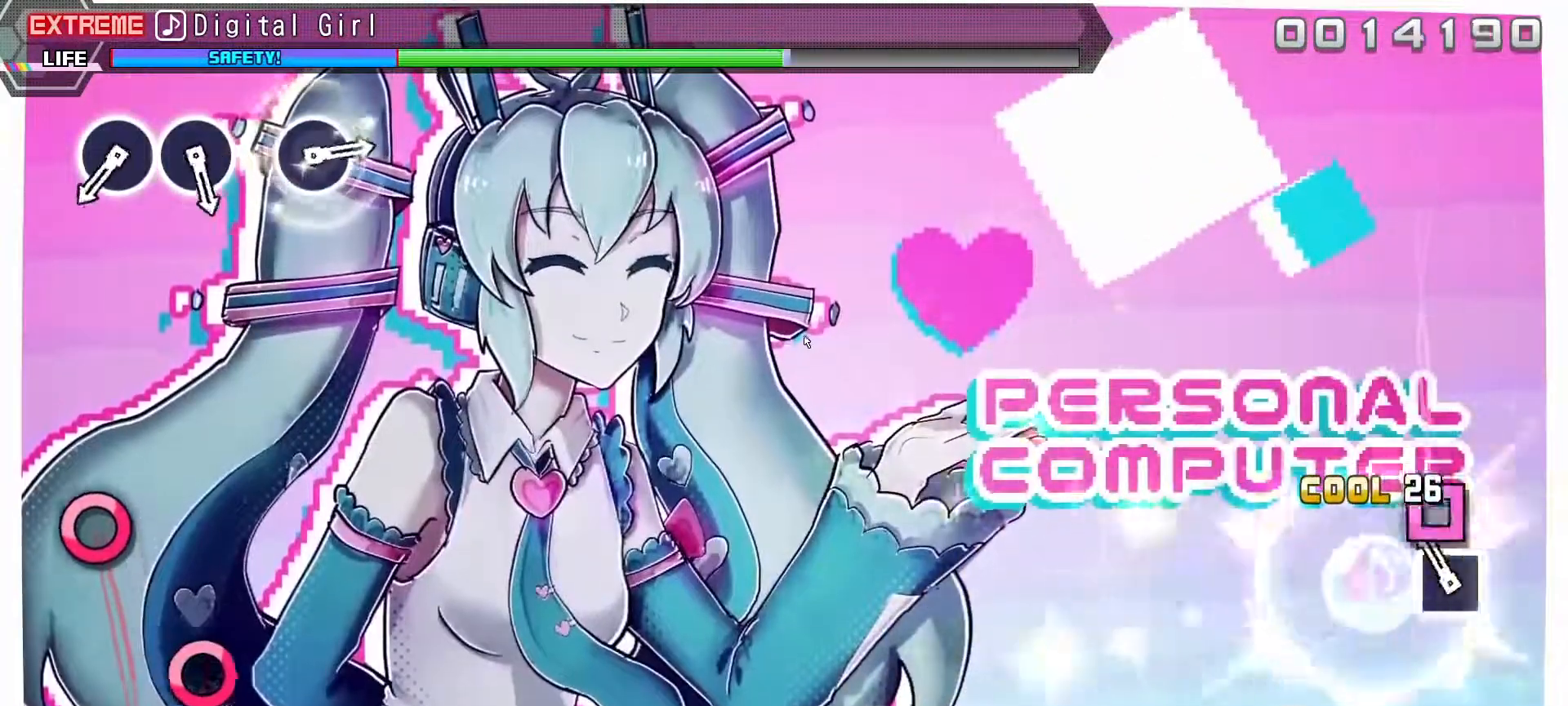
{"buttons": [], "left_stick": "center", "right_stick": "center", "events": [[17, "SQUARE", "up"], [167, "SQUARE", "down"], [333, "SQUARE", "up"]]}
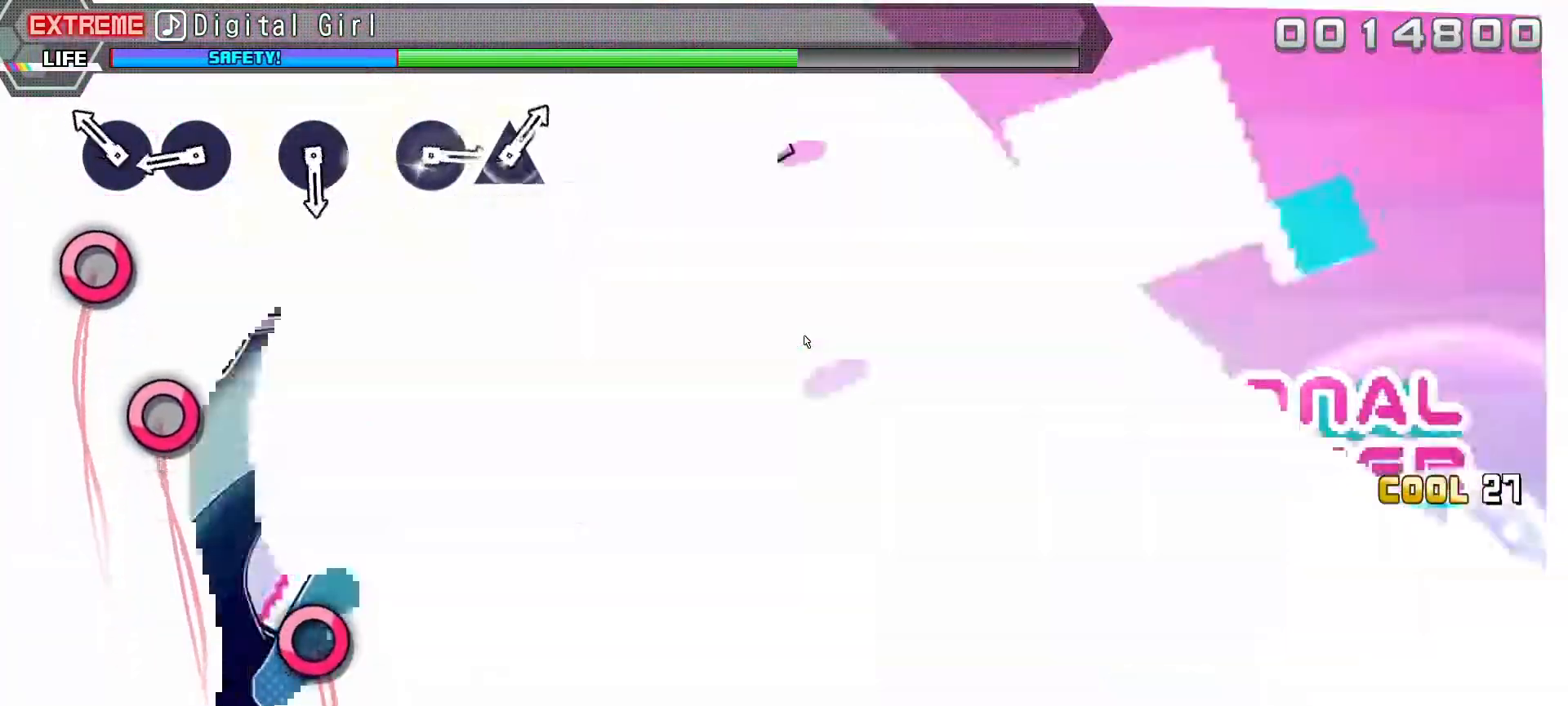
{"buttons": [], "left_stick": "center", "right_stick": "center", "events": [[250, "CIRCLE", "down"], [383, "CIRCLE", "up"]]}
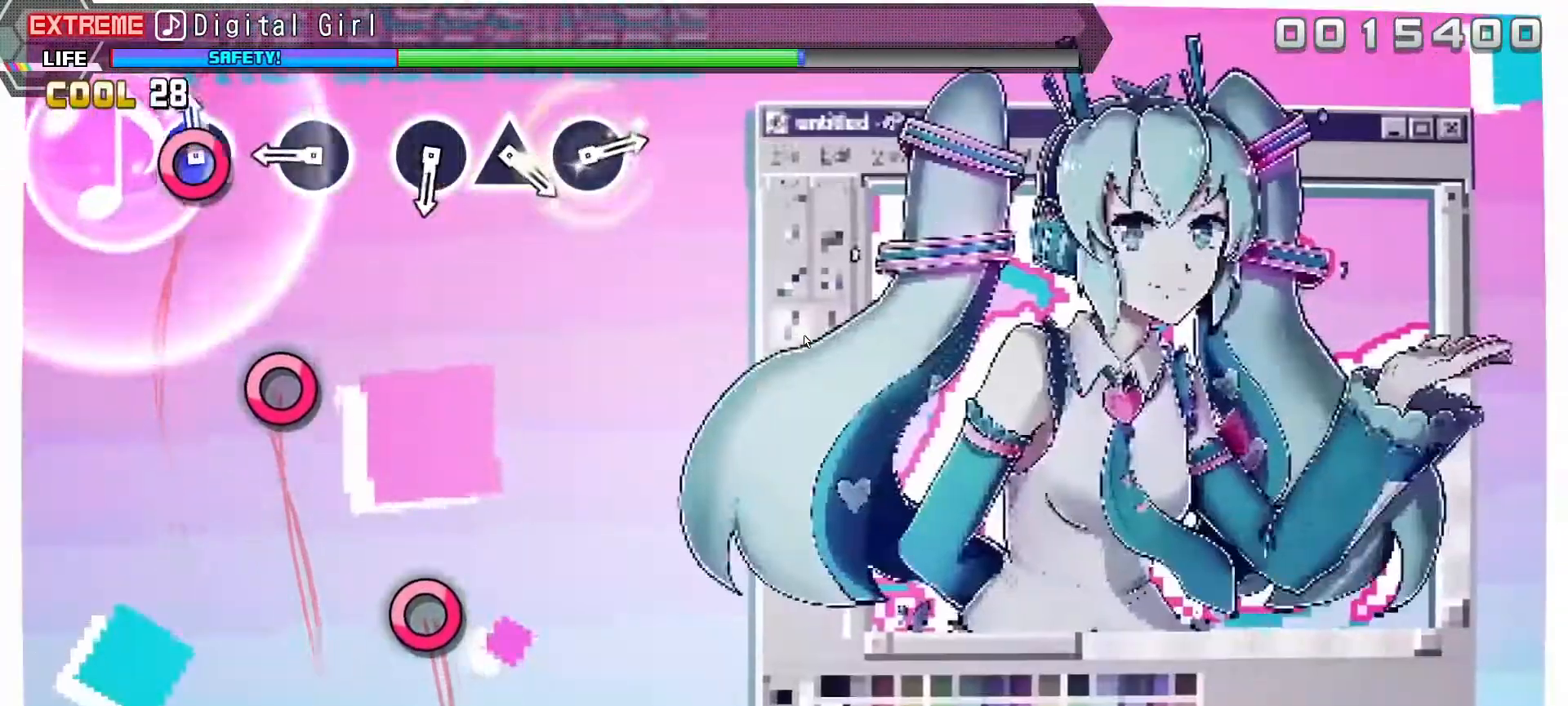
{"buttons": ["CIRCLE"], "left_stick": "center", "right_stick": "center", "events": [[67, "CIRCLE", "down"], [233, "CIRCLE", "up"], [467, "CIRCLE", "down"]]}
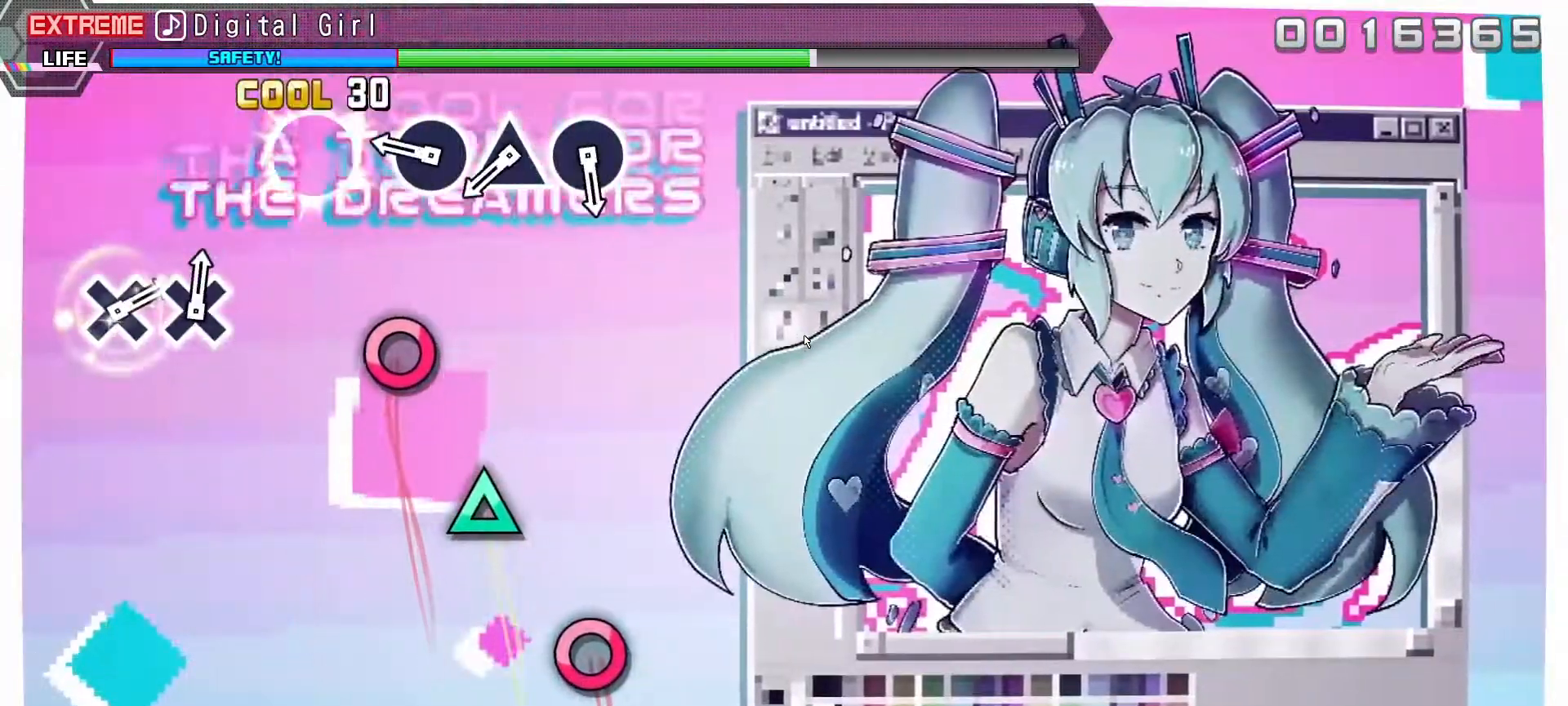
{"buttons": ["CIRCLE"], "left_stick": "center", "right_stick": "center", "events": [[133, "CIRCLE", "up"], [400, "CIRCLE", "down"]]}